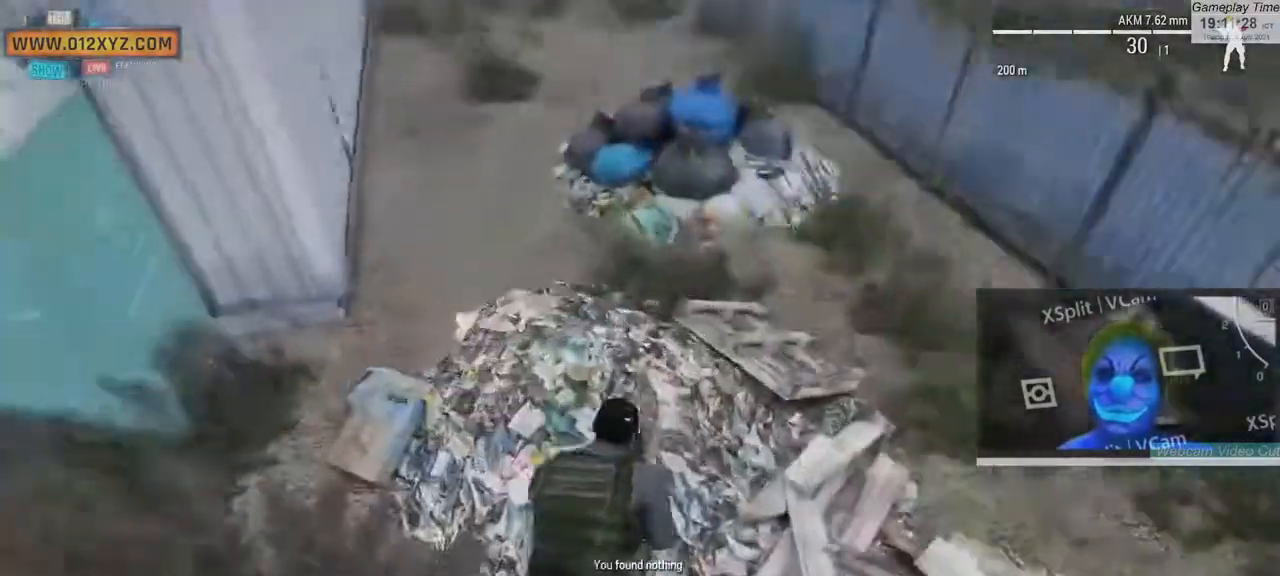
Gameplay with keyboard and mouse; each line is a JSON object with the keys and mouse buttons held at the frame after it. "events" lists presses ("down") and releases ("up") of "1", "2", "3", "4", "5", "a", "alt", "b", "c", "ctrl", "d", "e", "f", "g", "q", "r", "s", "shift", "space", "t", "tab", "v", "w", "x", "z", "mouse_left", "mouse_wheel", "mouse_right", "mouse_mb4" and "mouse_mb5" between this image and that frame as [ms after this image, input, new state], when the widget could be followed in between. "mouse_left", "mouse_wheel", "mouse_right", "mouse_mb4", "mouse_mb5" = the "left", "wheel", "right", "mb4", "mb5" buttons of the "mouse" list. No other keys are recorded. "wheel" means that the mouse wheel is clicked or scrolled. Not read: mouse_move.
{"keys": ["f"], "mouse": [], "events": [[100, "f", "up"], [133, "w", "down"], [167, "w", "up"], [200, "f", "down"]]}
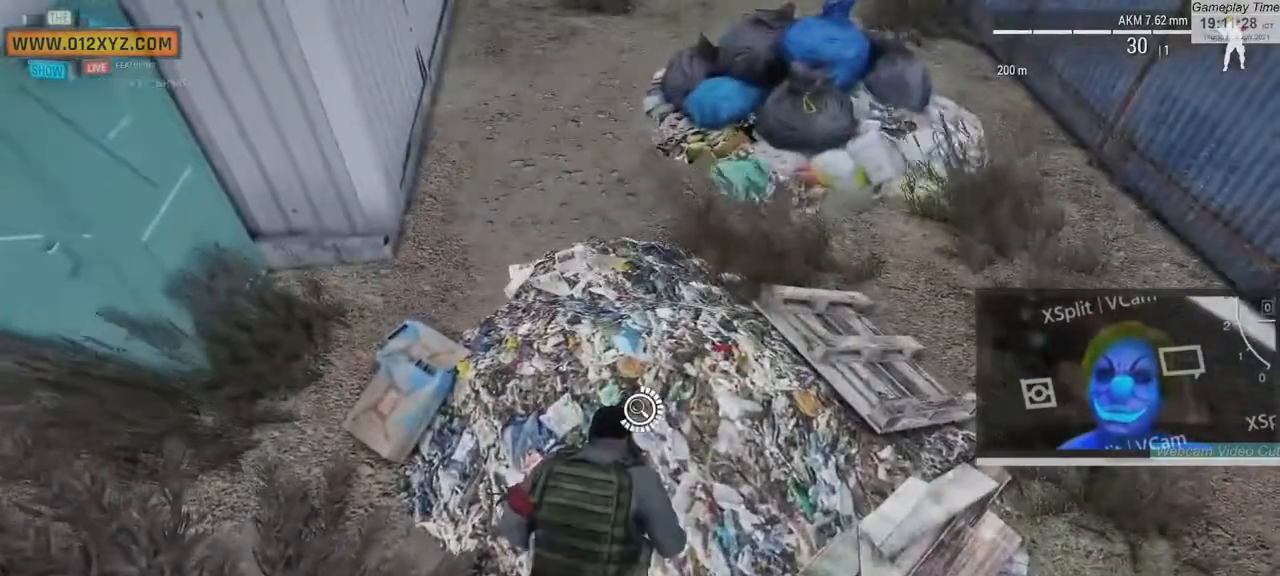
{"keys": ["w"], "mouse": [], "events": [[200, "f", "up"], [200, "w", "down"]]}
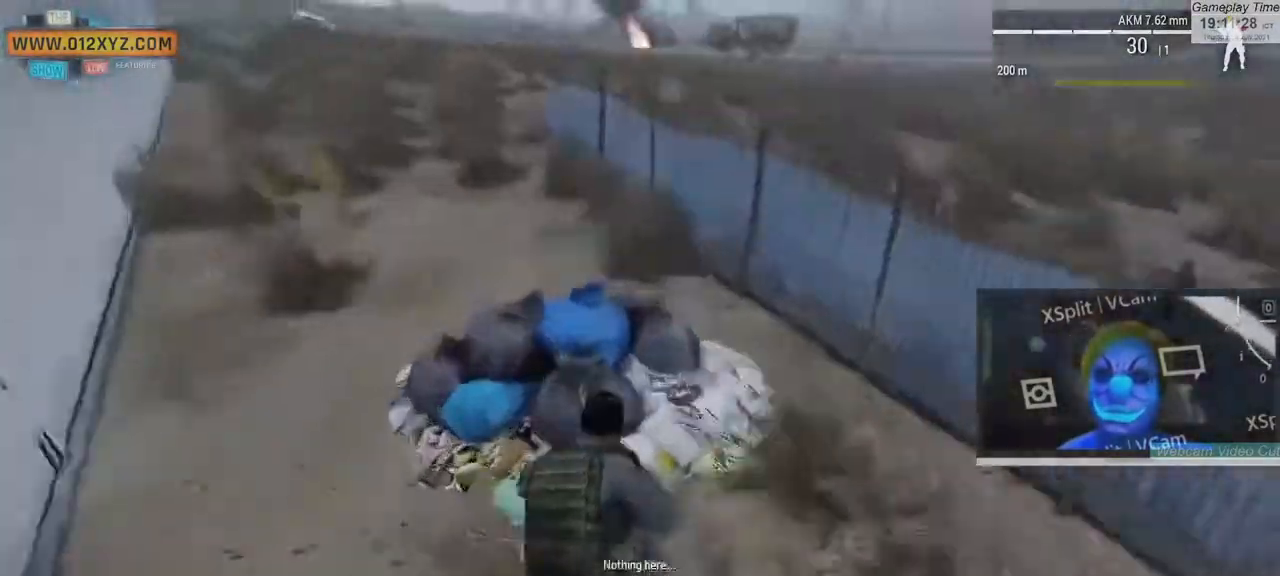
{"keys": ["f"], "mouse": []}
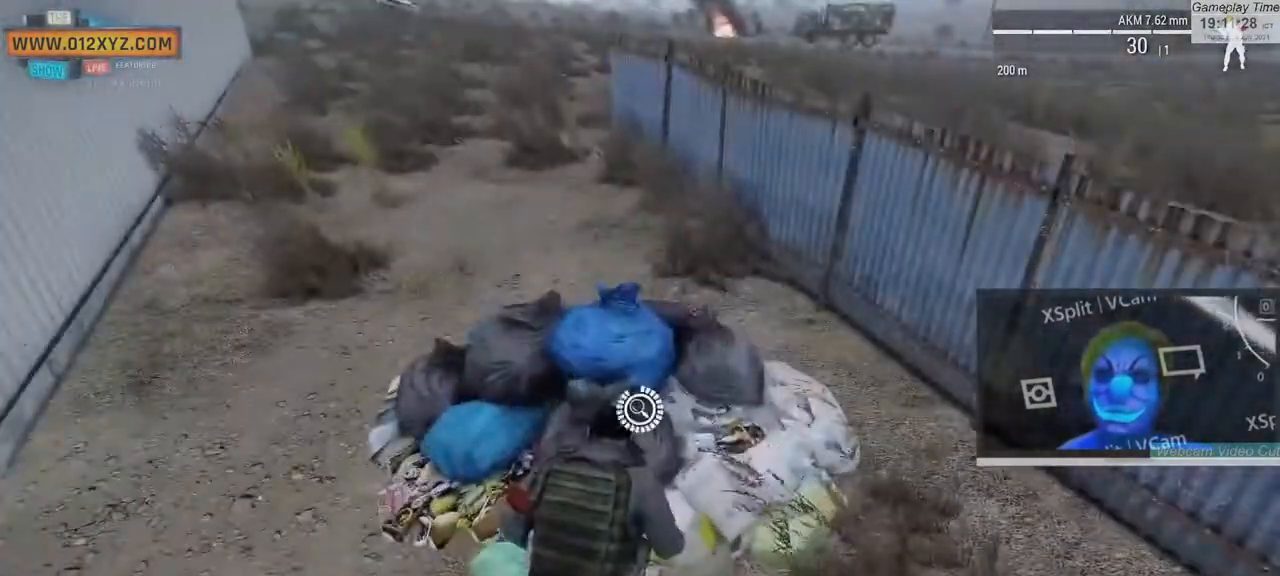
{"keys": ["w"], "mouse": [], "events": [[200, "f", "up"], [367, "a", "down"], [433, "w", "down"], [467, "a", "up"]]}
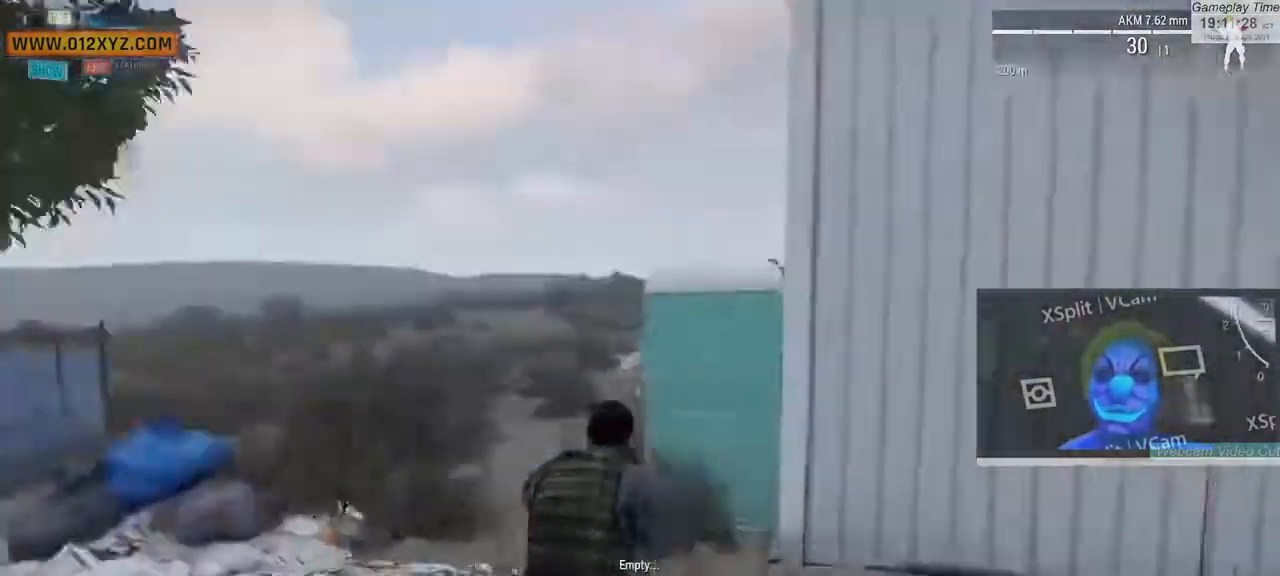
{"keys": ["a", "w"], "mouse": [], "events": [[133, "a", "down"]]}
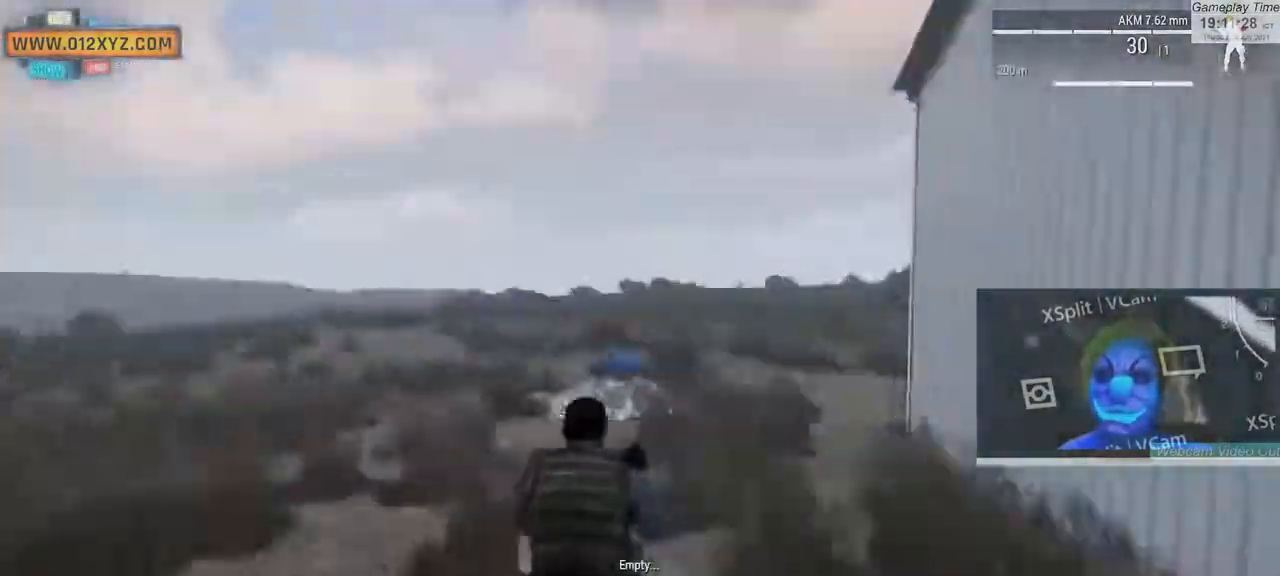
{"keys": ["w"], "mouse": [], "events": [[33, "a", "up"], [233, "d", "down"], [467, "d", "up"]]}
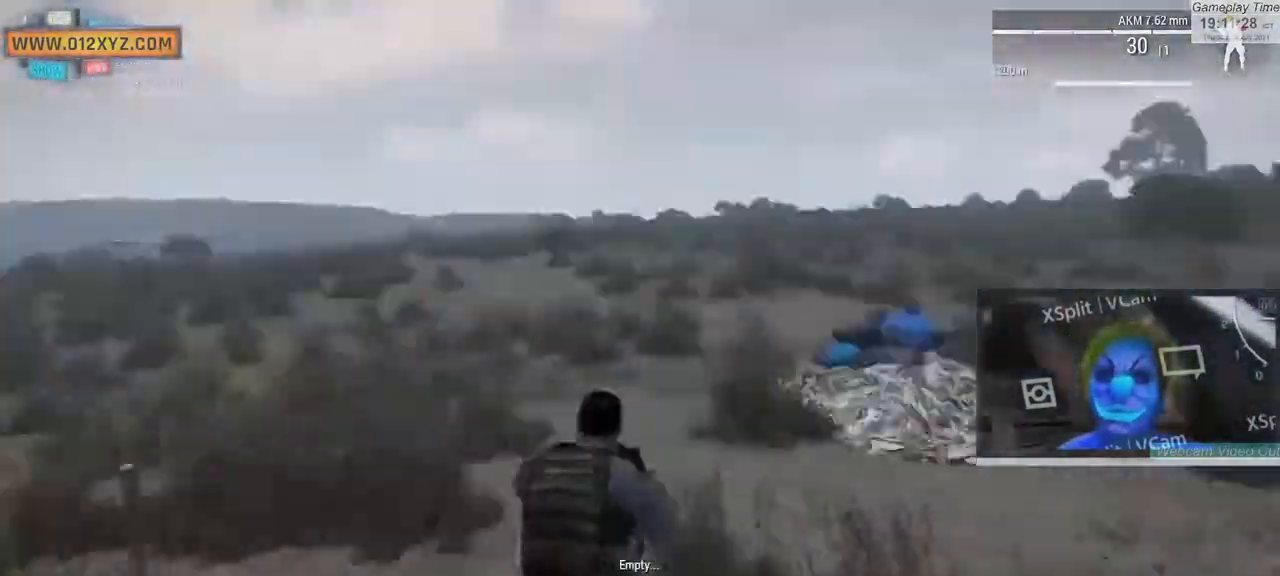
{"keys": ["w"], "mouse": [], "events": [[167, "shift", "down"], [333, "space", "down"], [400, "space", "up"], [500, "shift", "up"]]}
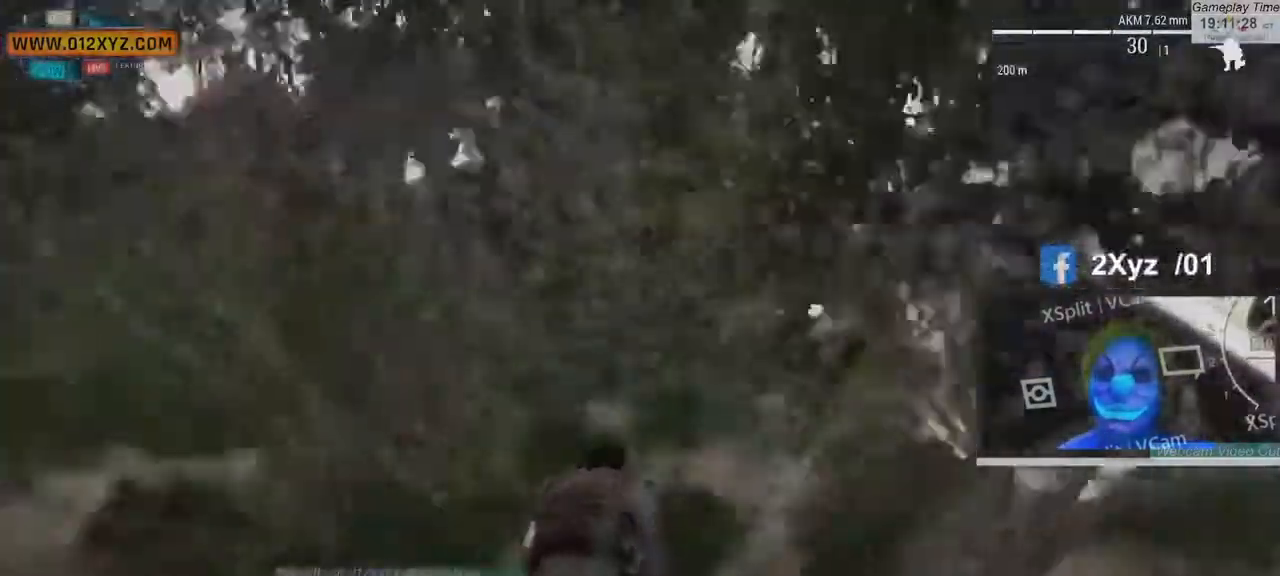
{"keys": ["w"], "mouse": [], "events": [[167, "d", "down"], [333, "d", "up"]]}
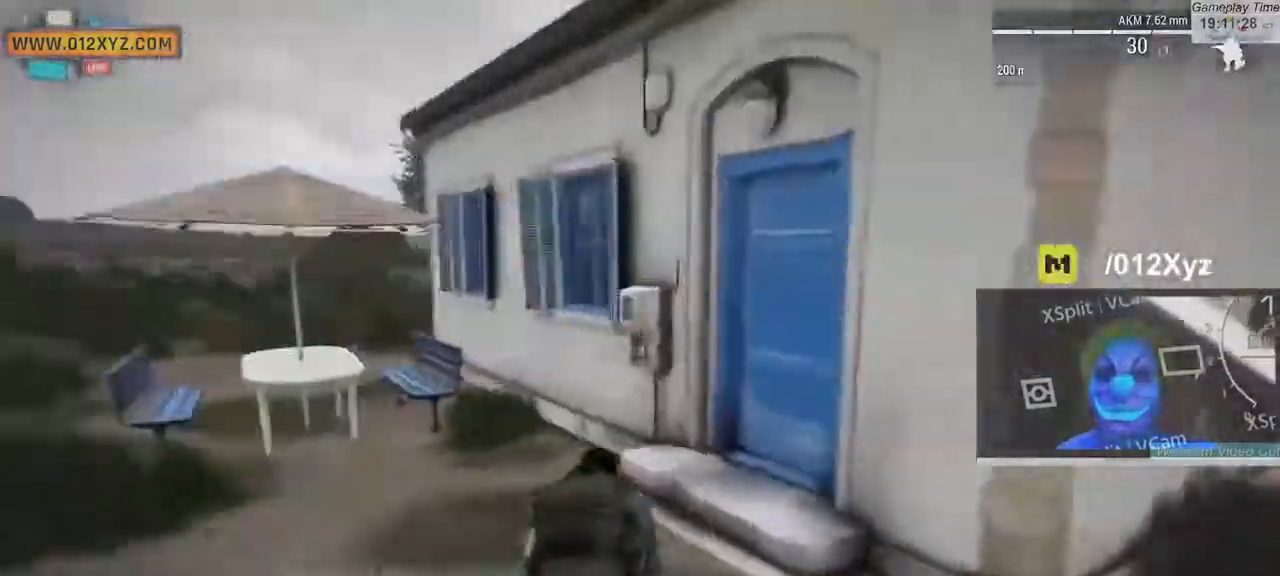
{"keys": ["d", "w"], "mouse": []}
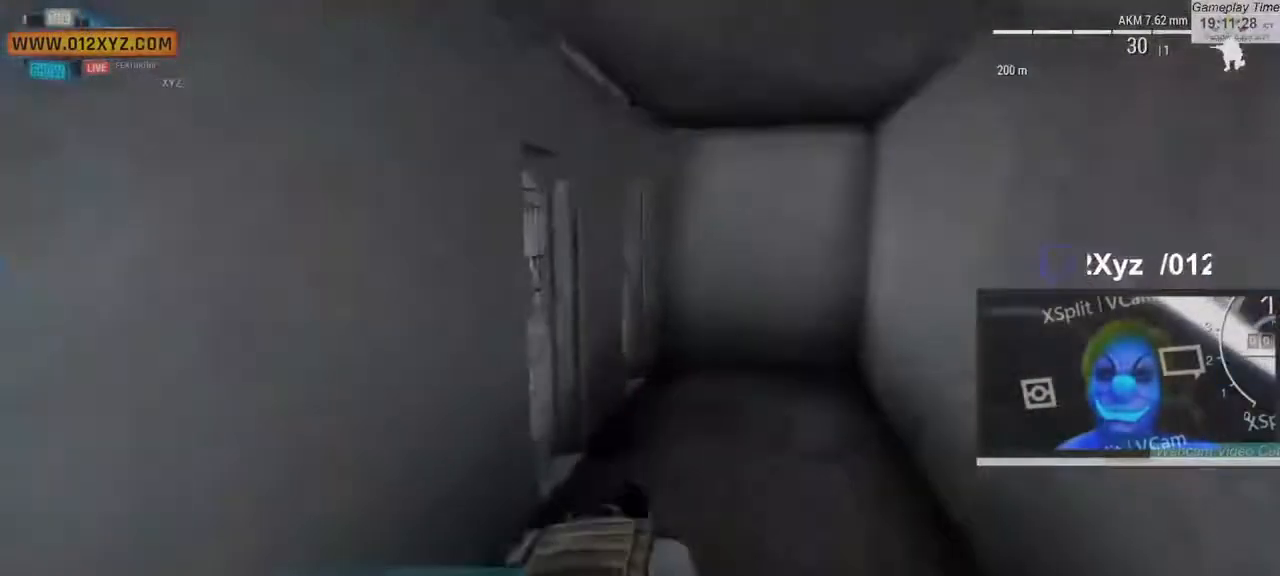
{"keys": ["w"], "mouse": [], "events": [[100, "d", "up"], [233, "f", "down"], [267, "f", "up"]]}
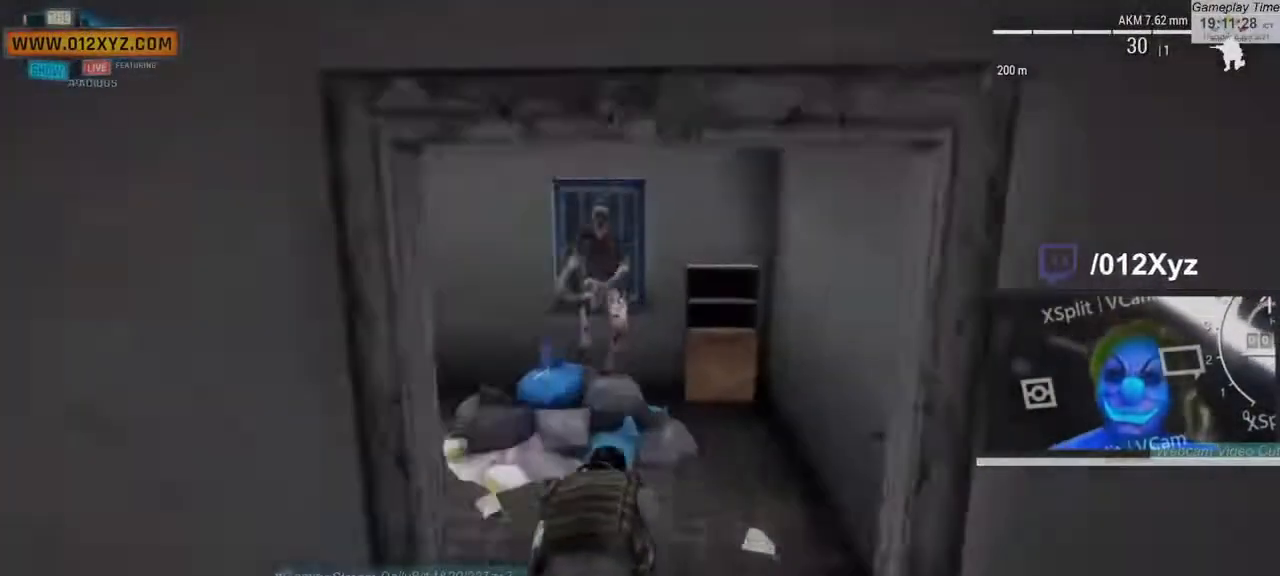
{"keys": [], "mouse": [], "events": [[33, "w", "up"], [133, "s", "down"], [200, "s", "up"]]}
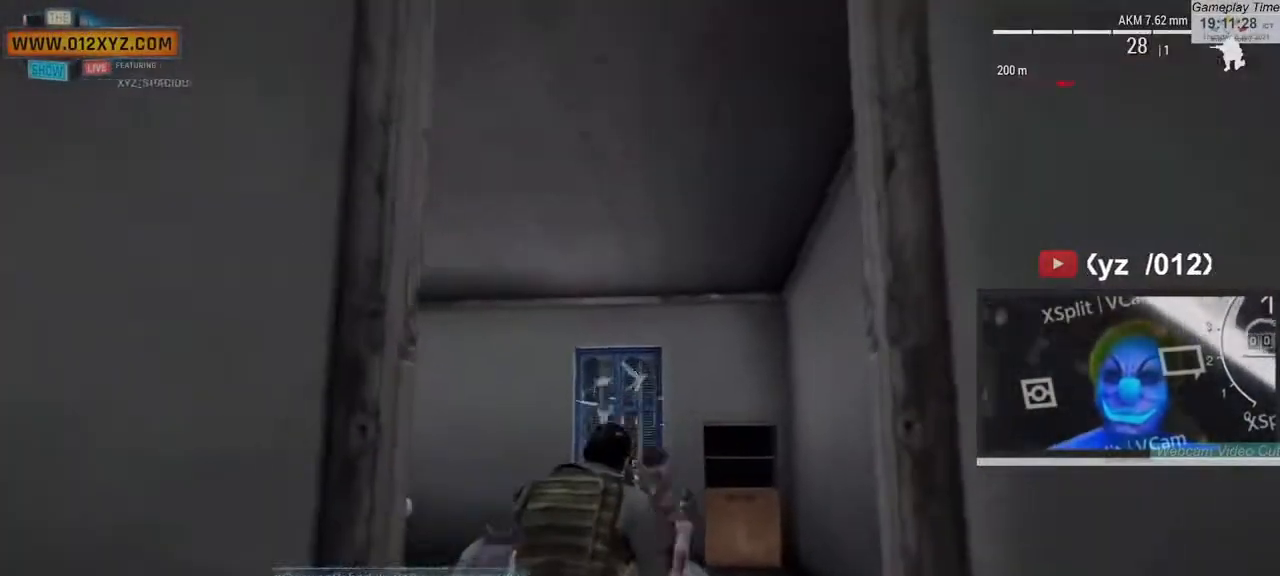
{"keys": ["f"], "mouse": [], "events": [[167, "w", "down"], [367, "w", "up"], [400, "f", "down"]]}
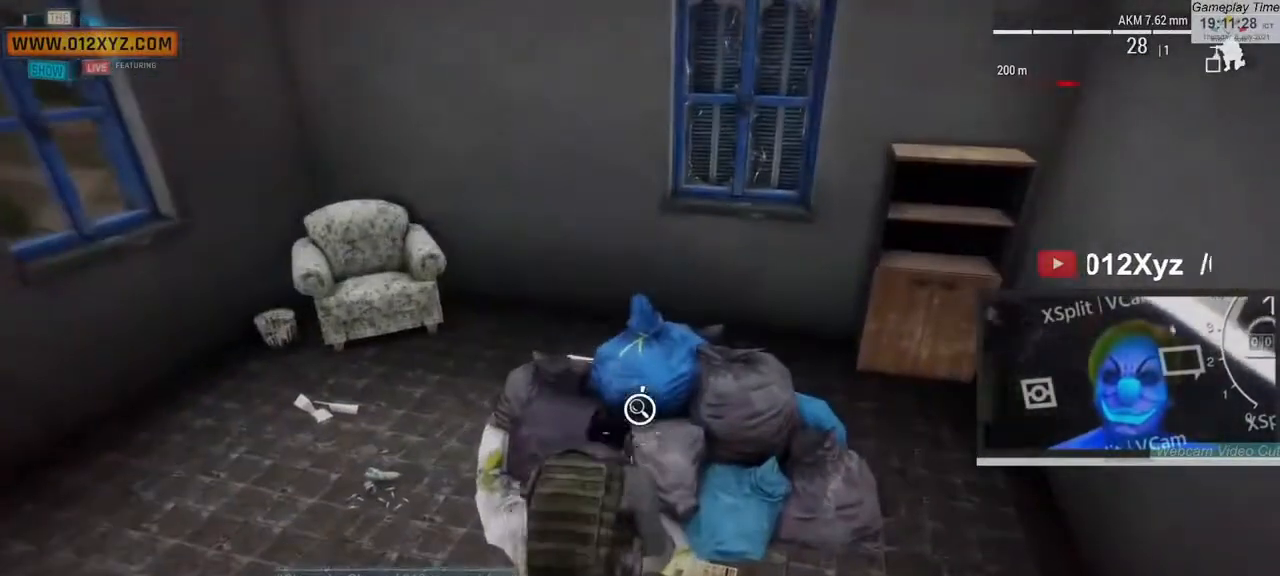
{"keys": [], "mouse": [], "events": [[500, "f", "up"]]}
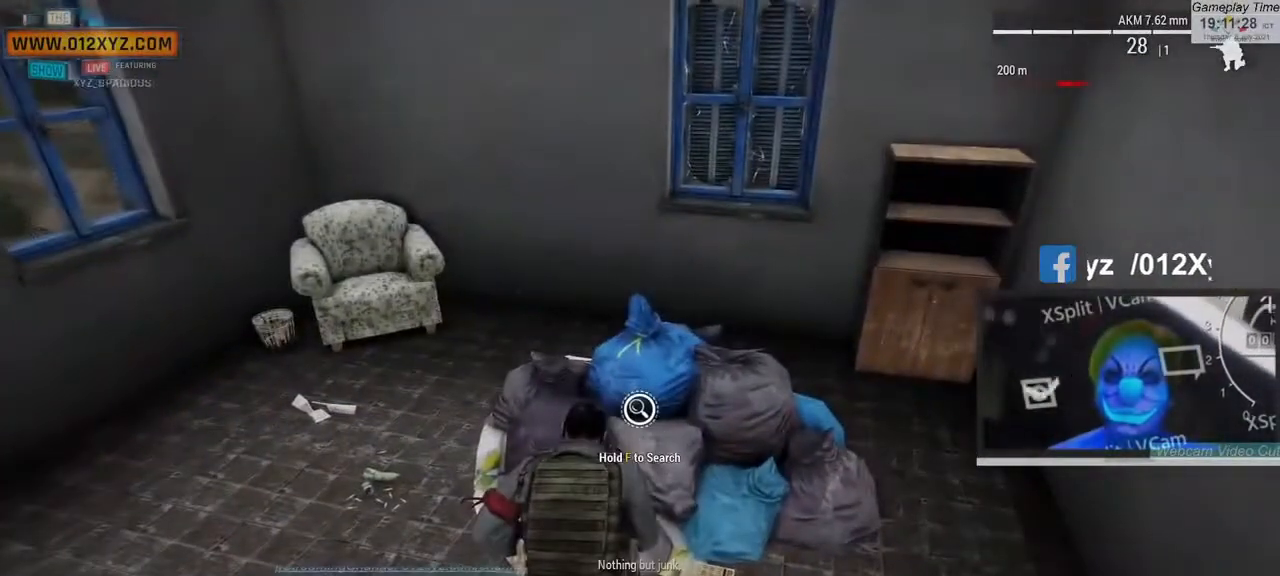
{"keys": ["w"], "mouse": [], "events": [[200, "d", "down"], [367, "w", "down"], [400, "d", "up"]]}
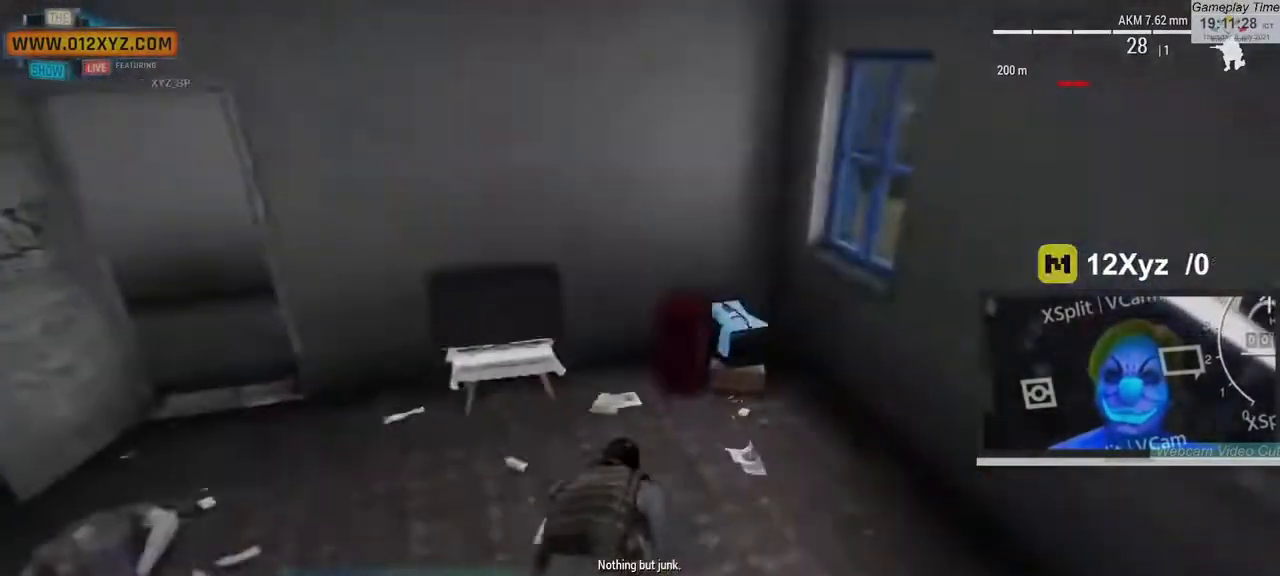
{"keys": [], "mouse": [], "events": [[133, "d", "down"], [167, "d", "up"], [167, "w", "up"], [267, "f", "down"], [300, "f", "up"], [333, "w", "down"], [433, "w", "up"]]}
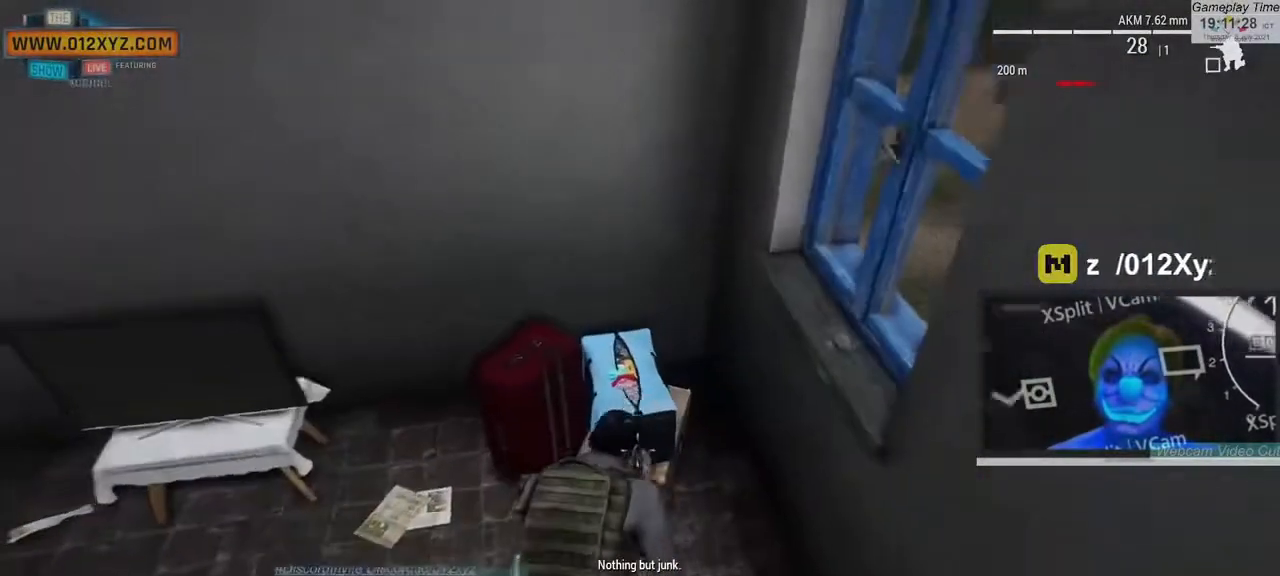
{"keys": ["f"], "mouse": [], "events": [[100, "f", "down"]]}
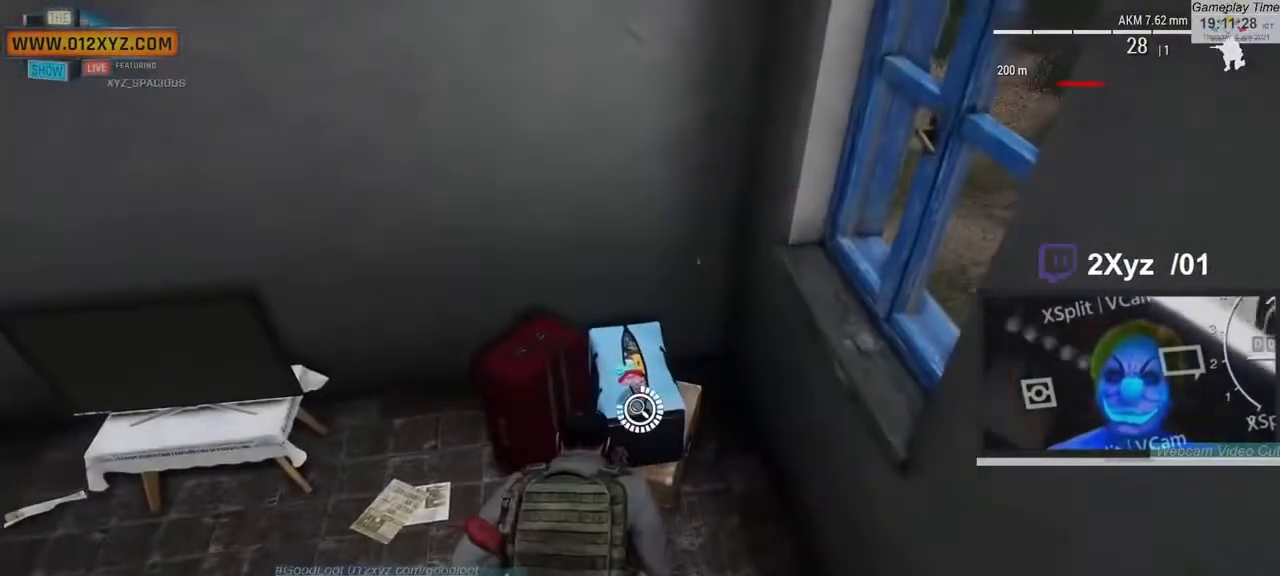
{"keys": [], "mouse": [], "events": [[200, "f", "up"], [367, "w", "down"], [433, "w", "up"]]}
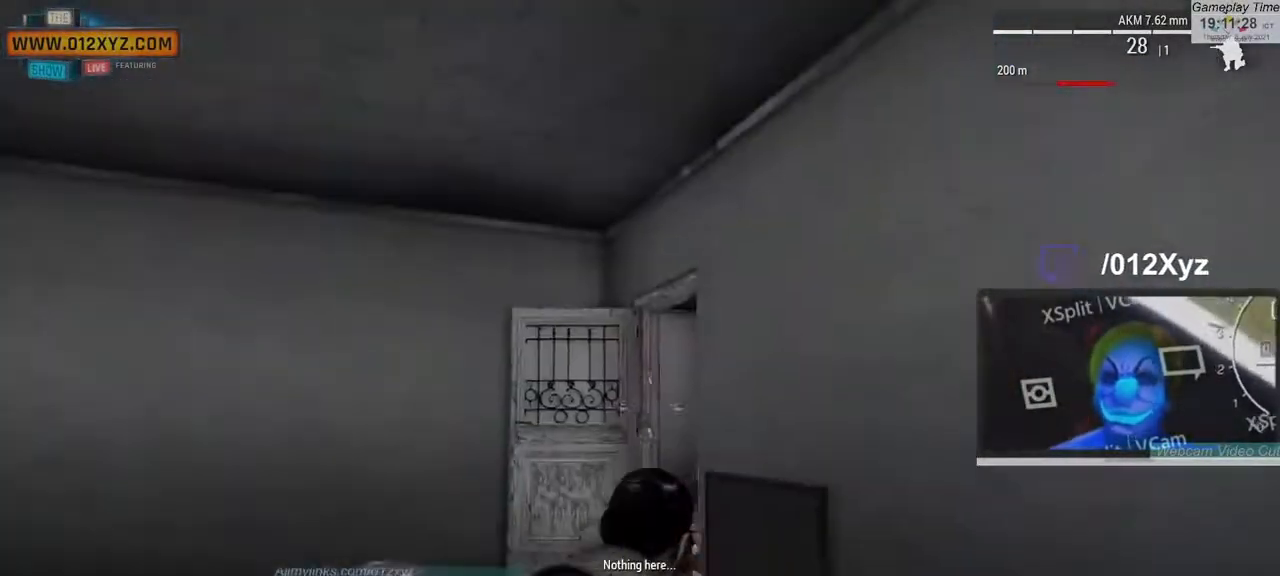
{"keys": [], "mouse": [], "events": [[67, "a", "down"], [167, "a", "up"]]}
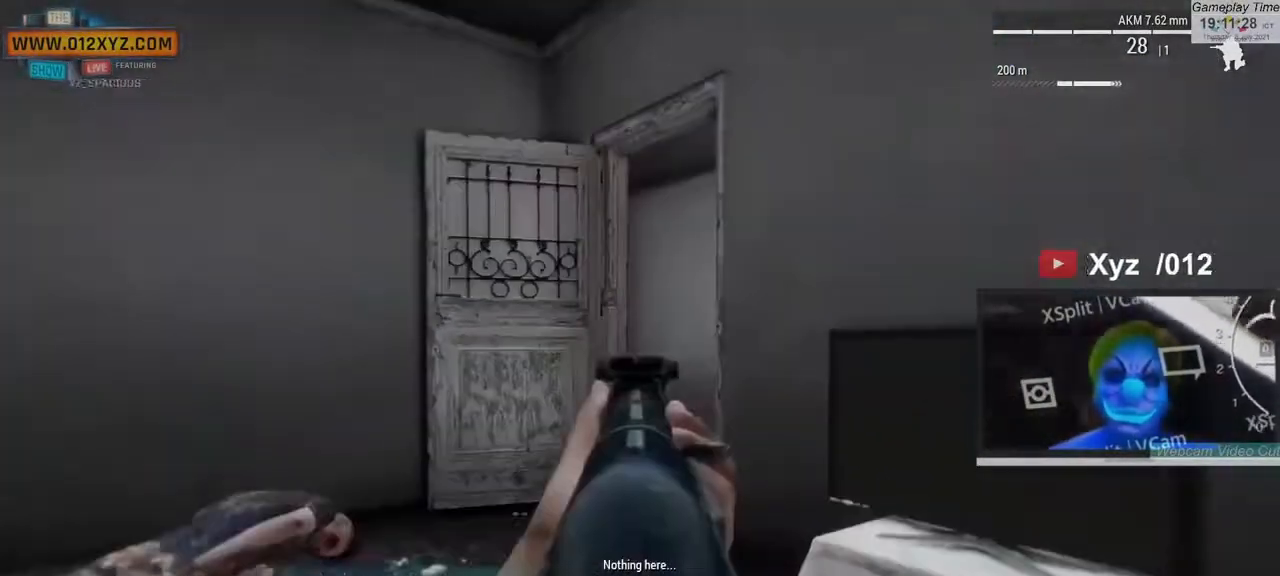
{"keys": [], "mouse": [], "events": [[400, "a", "down"], [433, "a", "up"]]}
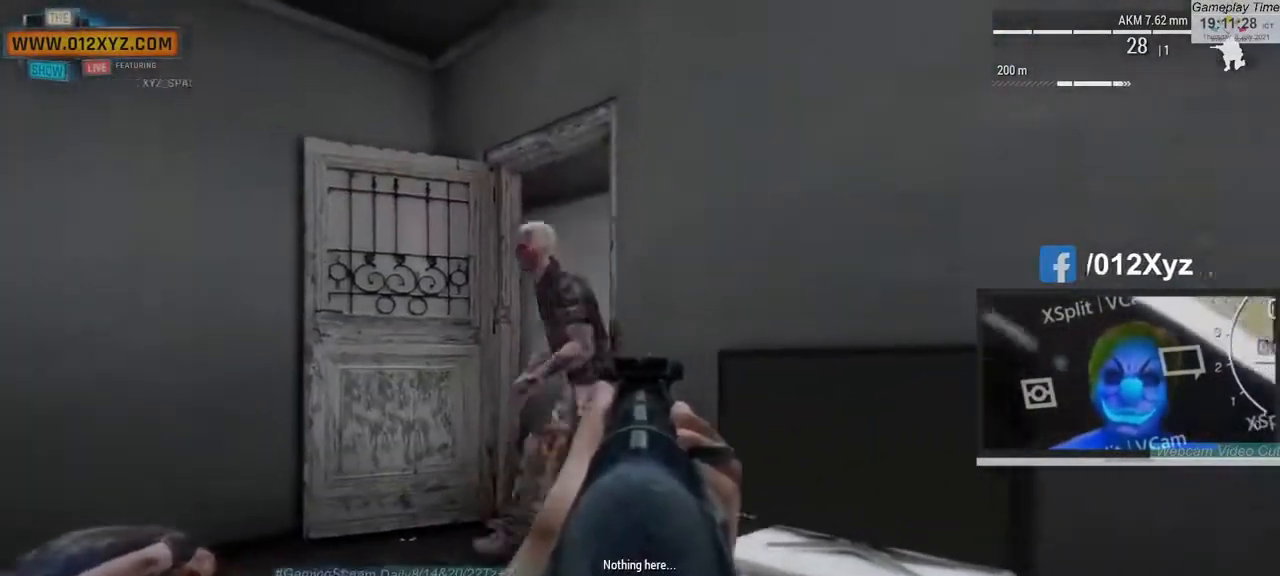
{"keys": [], "mouse": [], "events": []}
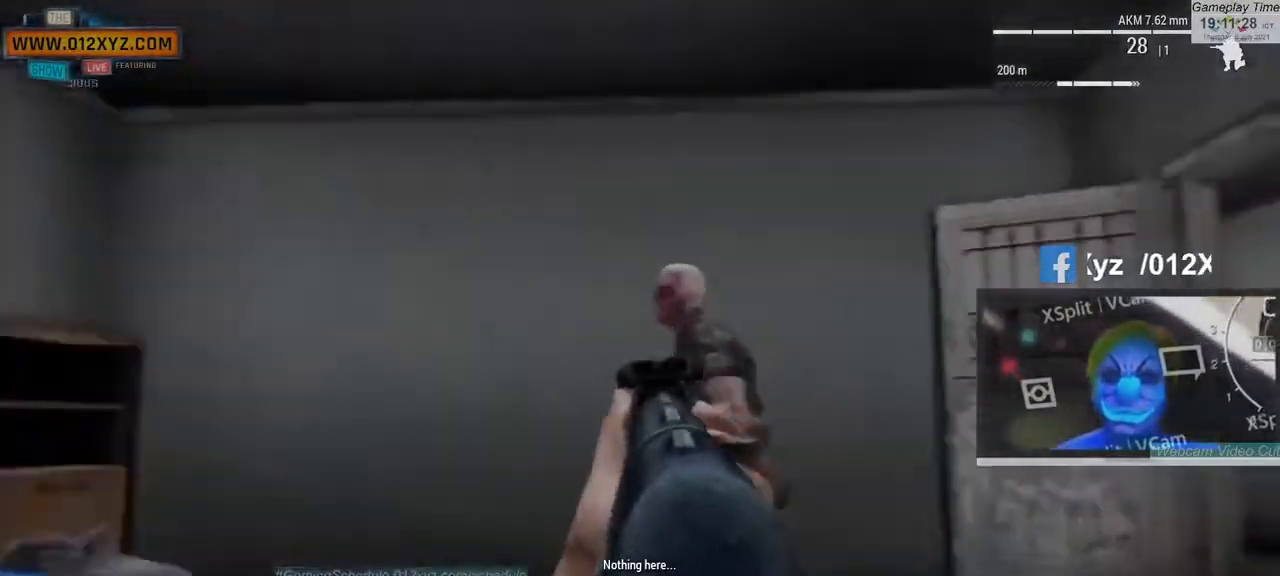
{"keys": [], "mouse": [], "events": []}
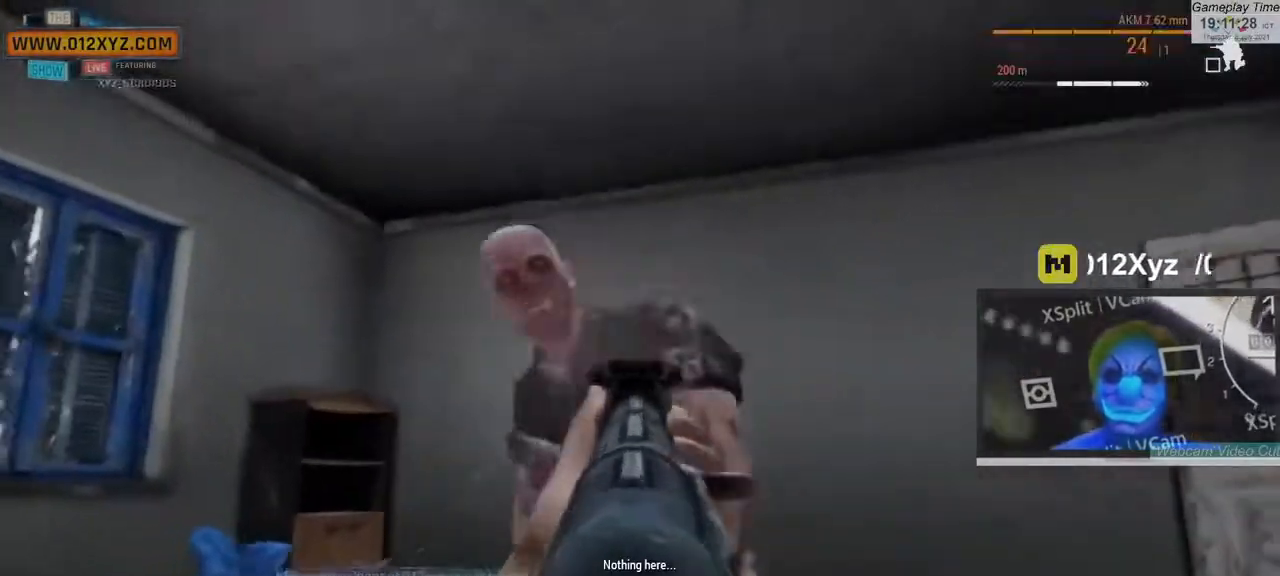
{"keys": [], "mouse": [], "events": [[167, "a", "down"], [233, "w", "down"], [433, "a", "up"], [500, "w", "up"]]}
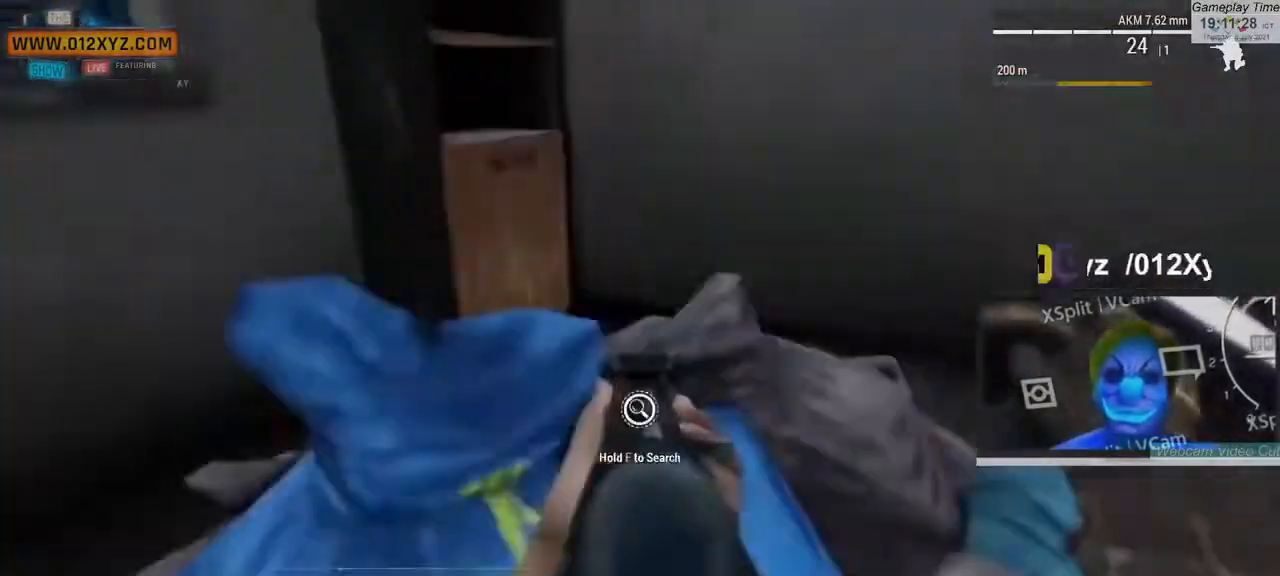
{"keys": [], "mouse": [], "events": [[133, "f", "down"], [233, "f", "up"], [300, "w", "down"], [500, "w", "up"]]}